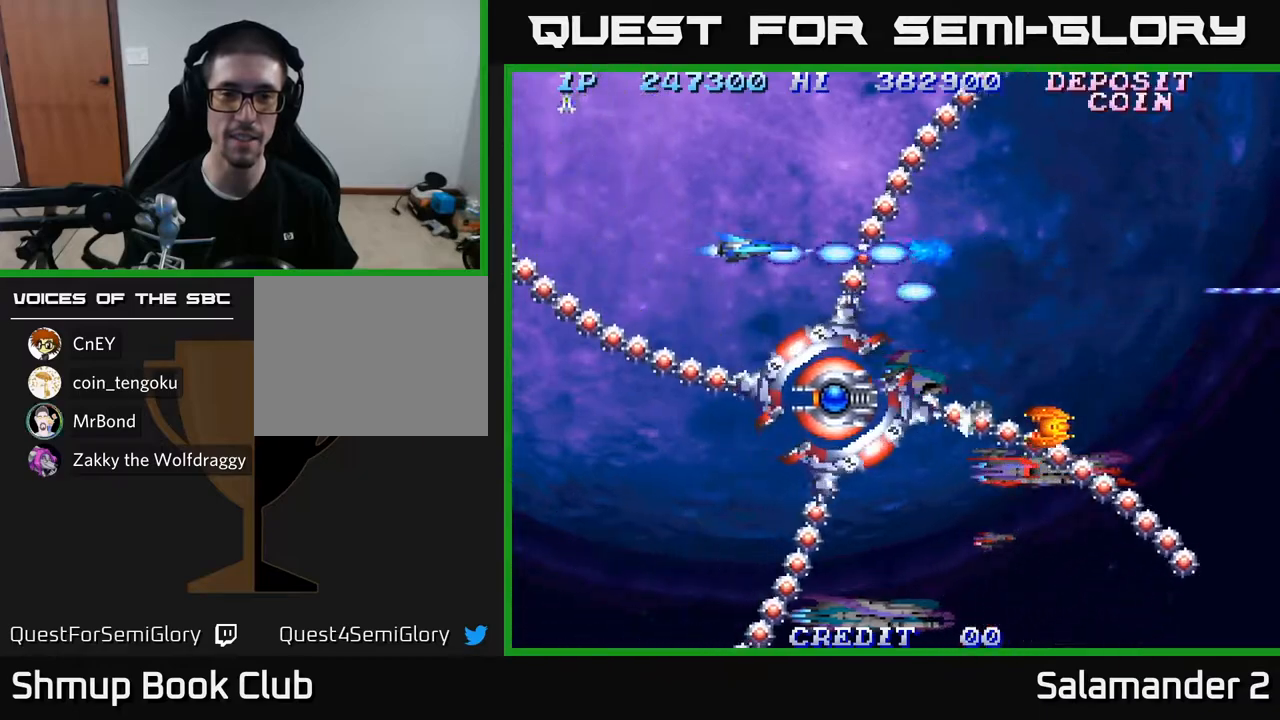
Gameplay with a controller (Xbox layout); each line is a JSON object with the inputs held at the frame after it. "events" lists button and stick changes between this image and that frame as [ms after this image, input, new state], when the widget could be followed in between.
{"buttons": ["A", "DPAD_DOWN"], "left_stick": "center", "right_stick": "center", "events": [[100, "DPAD_DOWN", "down"], [133, "DPAD_LEFT", "up"], [233, "DPAD_LEFT", "down"], [317, "DPAD_DOWN", "up"], [333, "DPAD_DOWN", "down"], [417, "DPAD_LEFT", "up"]]}
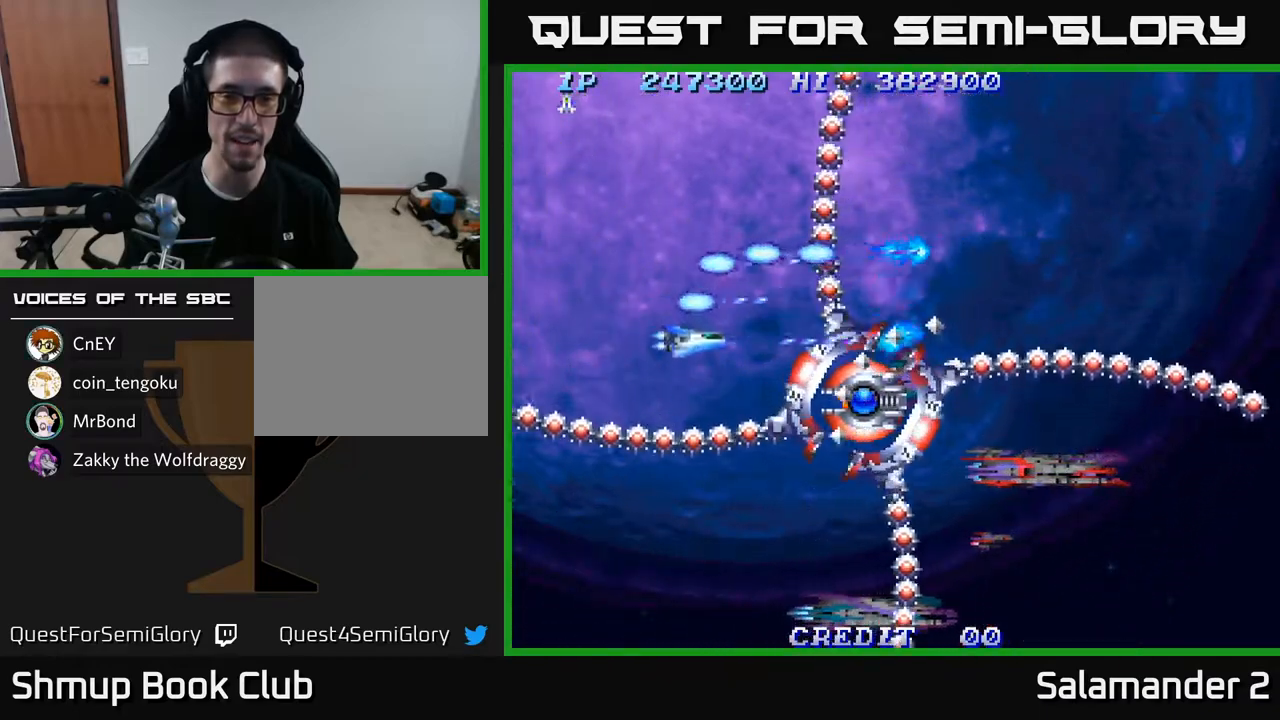
{"buttons": ["A", "DPAD_DOWN"], "left_stick": "center", "right_stick": "center", "events": [[250, "DPAD_LEFT", "down"], [267, "DPAD_DOWN", "up"], [483, "DPAD_DOWN", "down"], [483, "DPAD_LEFT", "up"]]}
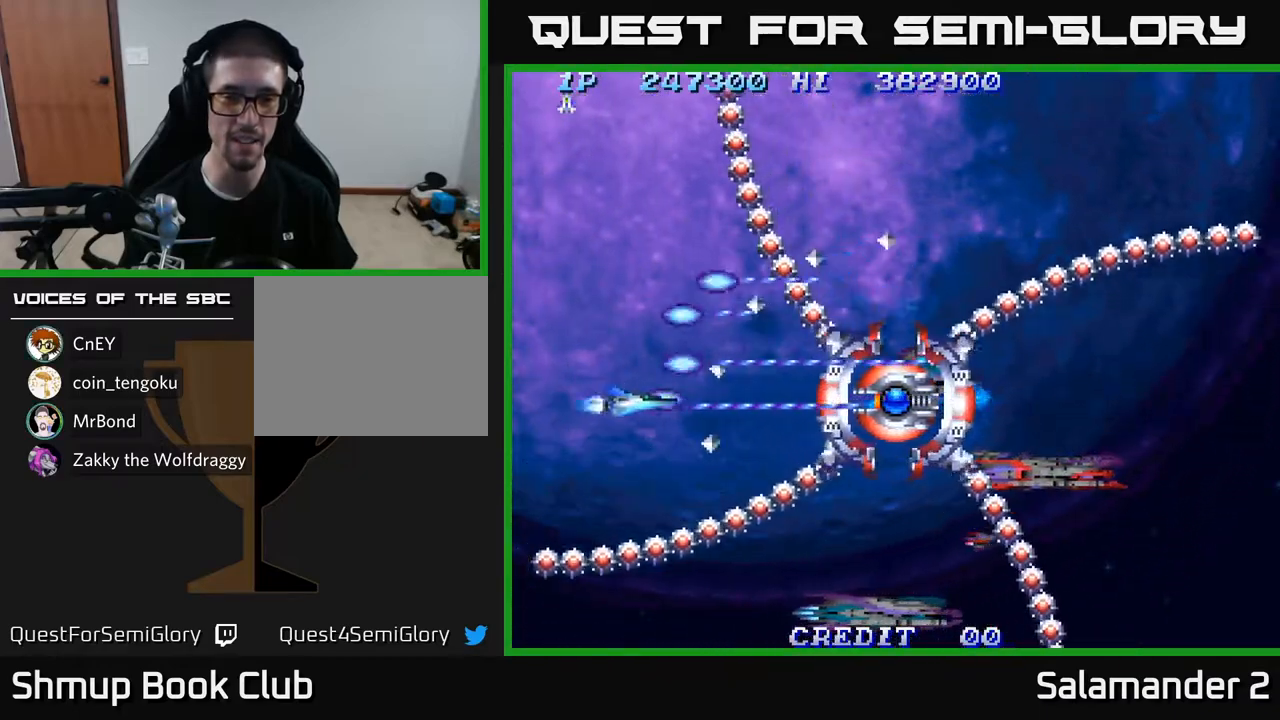
{"buttons": ["A", "DPAD_RIGHT"], "left_stick": "center", "right_stick": "center", "events": [[17, "DPAD_DOWN", "up"], [133, "DPAD_RIGHT", "down"]]}
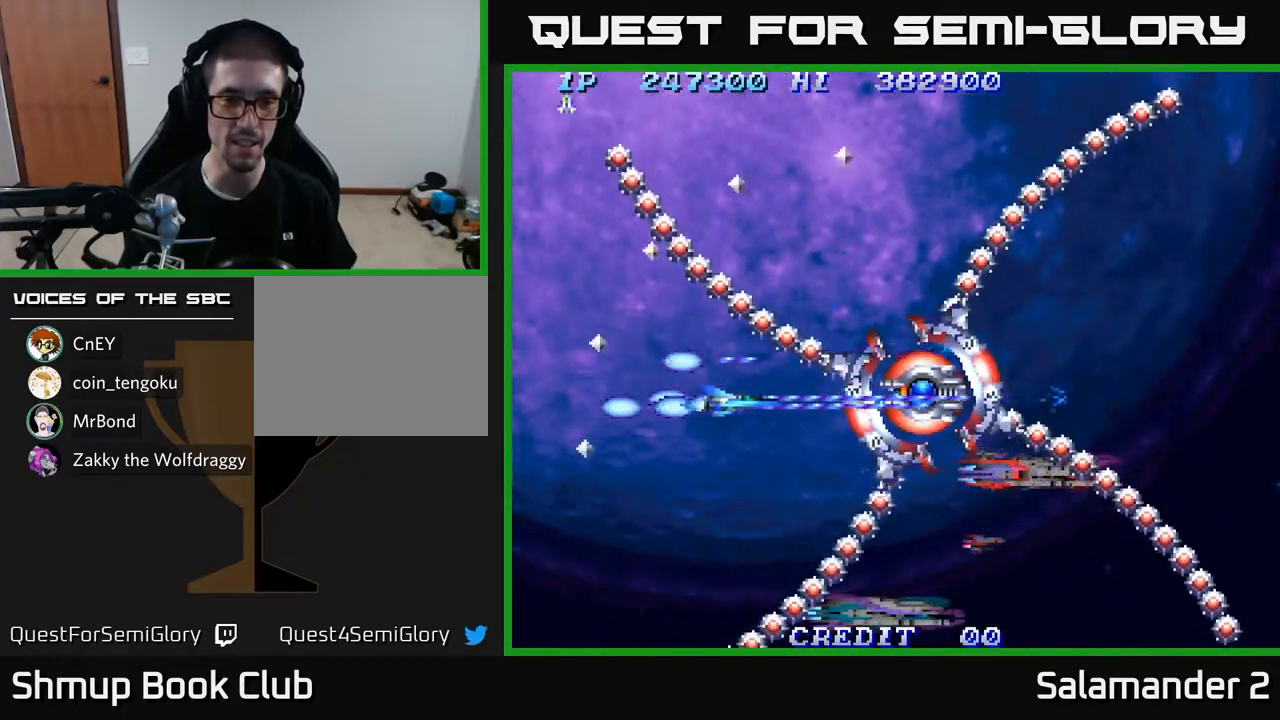
{"buttons": ["A", "DPAD_DOWN", "DPAD_RIGHT"], "left_stick": "center", "right_stick": "center", "events": [[17, "DPAD_RIGHT", "up"], [283, "DPAD_DOWN", "down"], [350, "DPAD_RIGHT", "down"]]}
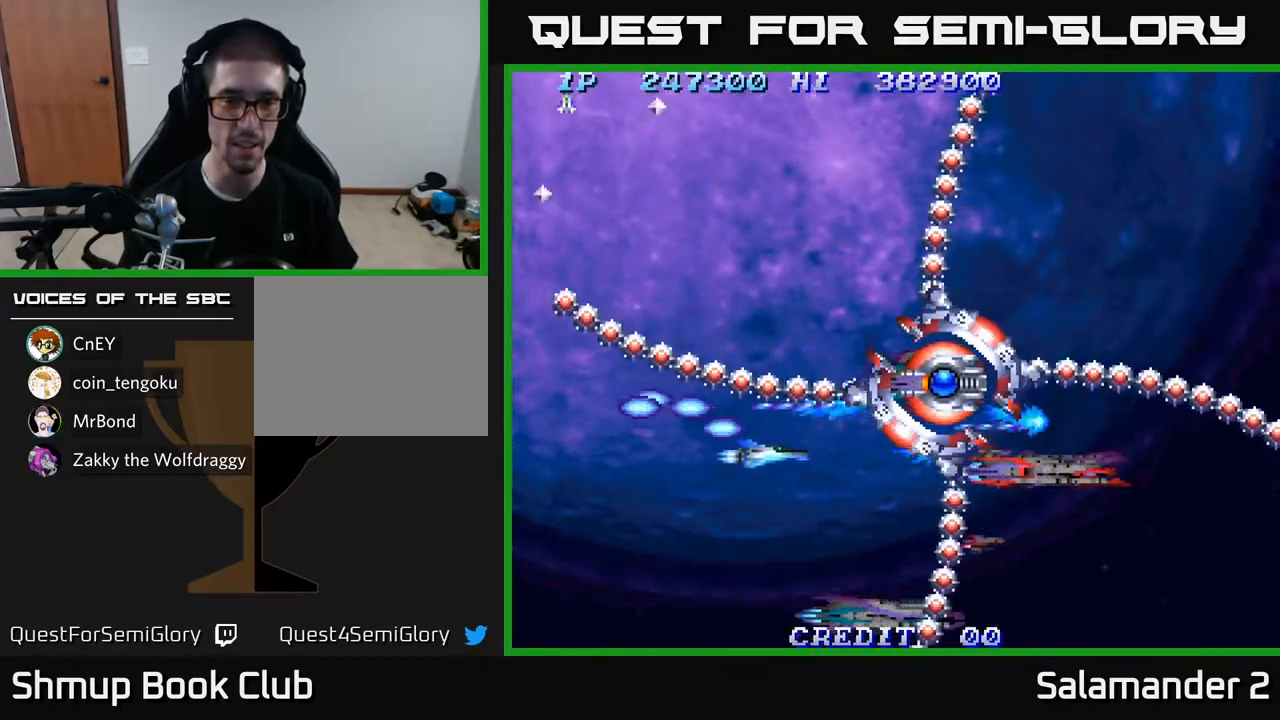
{"buttons": ["A", "DPAD_DOWN", "DPAD_RIGHT"], "left_stick": "center", "right_stick": "center", "events": [[167, "DPAD_DOWN", "up"], [400, "DPAD_DOWN", "down"]]}
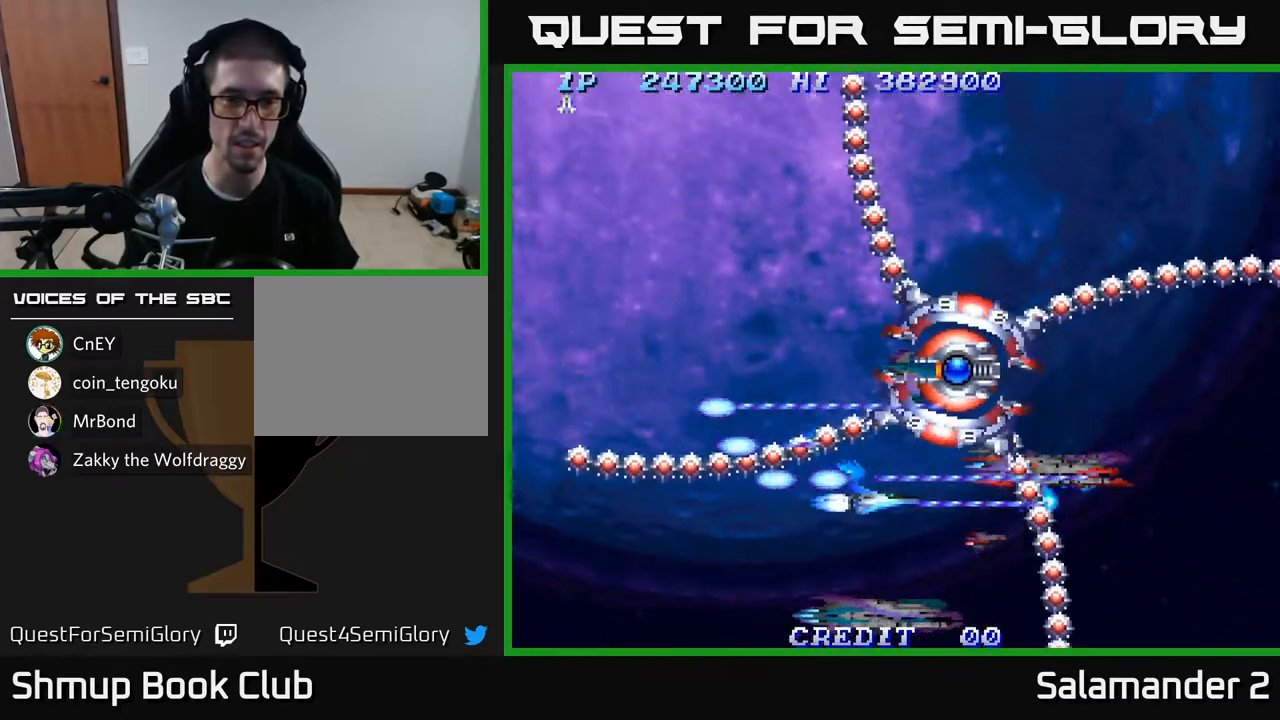
{"buttons": ["A", "DPAD_RIGHT"], "left_stick": "center", "right_stick": "center", "events": [[283, "DPAD_RIGHT", "up"], [300, "DPAD_DOWN", "up"], [467, "DPAD_RIGHT", "down"]]}
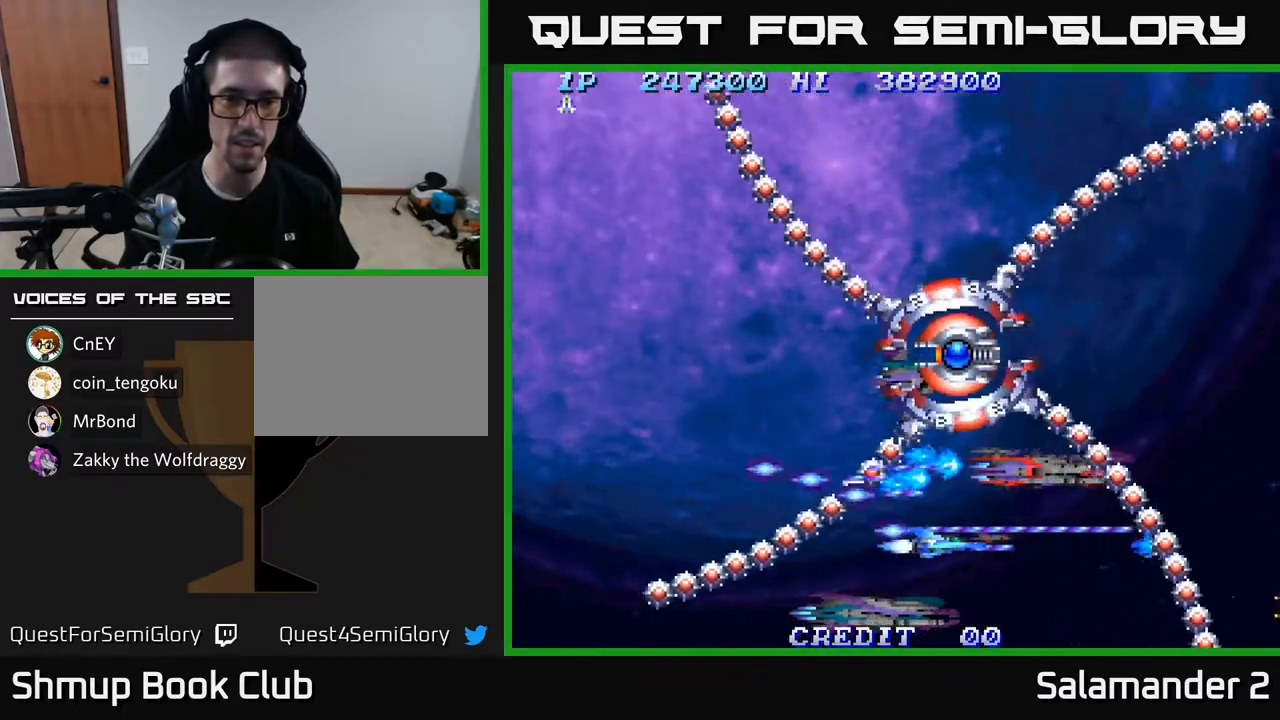
{"buttons": ["A", "DPAD_DOWN"], "left_stick": "center", "right_stick": "center", "events": [[217, "DPAD_UP", "down"], [400, "DPAD_UP", "up"], [433, "DPAD_DOWN", "down"], [433, "DPAD_RIGHT", "up"]]}
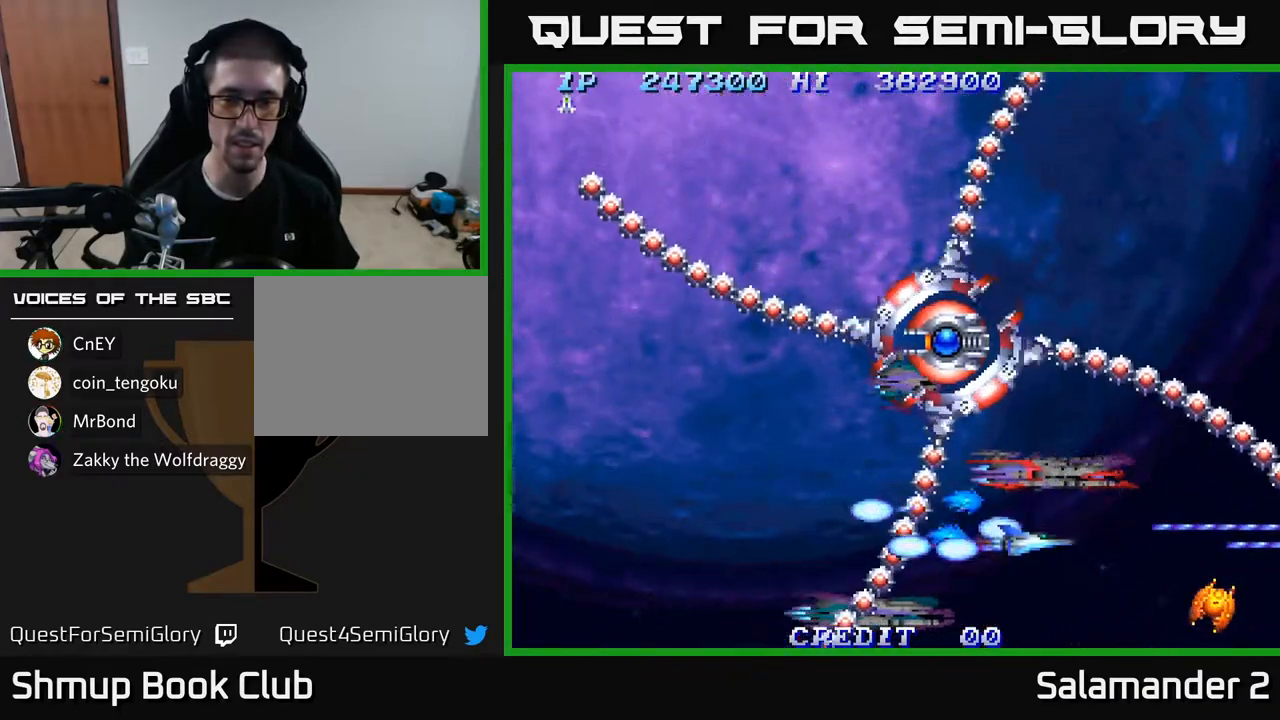
{"buttons": ["A", "DPAD_UP", "DPAD_RIGHT"], "left_stick": "center", "right_stick": "center", "events": [[117, "DPAD_RIGHT", "down"], [200, "DPAD_DOWN", "up"], [233, "DPAD_UP", "down"], [250, "DPAD_RIGHT", "up"], [383, "DPAD_RIGHT", "down"]]}
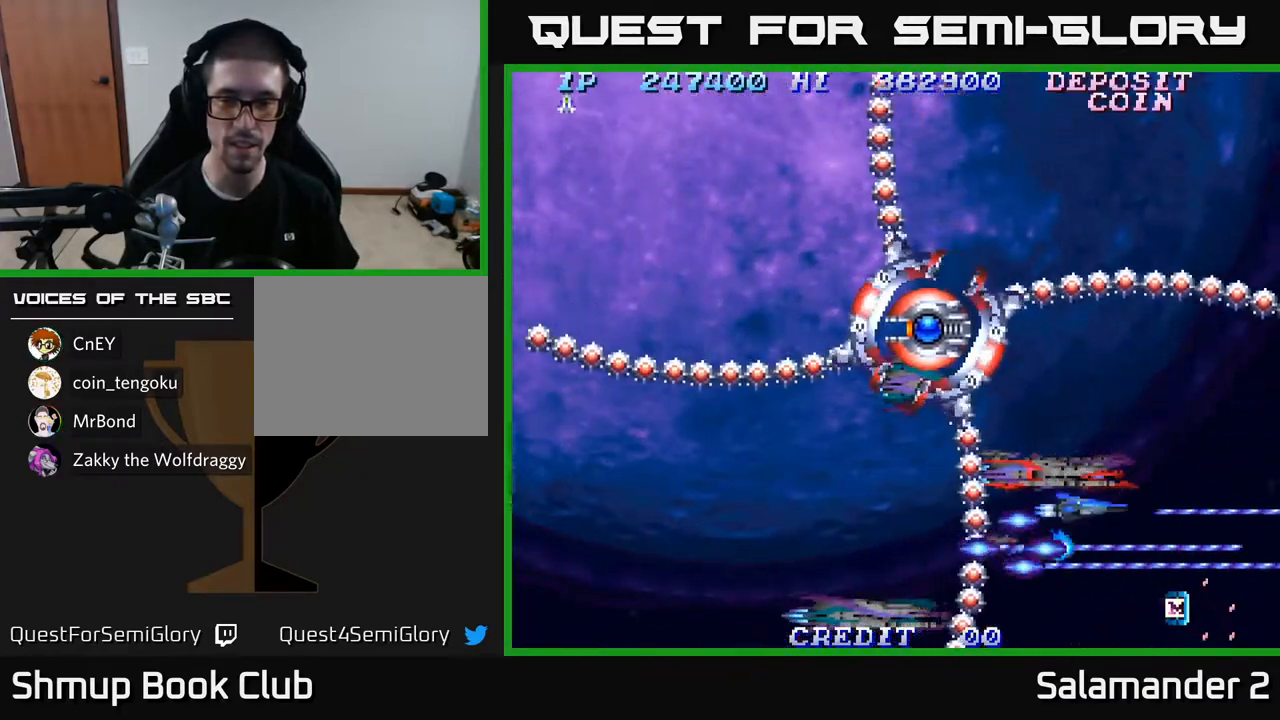
{"buttons": ["A", "DPAD_UP"], "left_stick": "center", "right_stick": "center", "events": [[383, "DPAD_RIGHT", "up"]]}
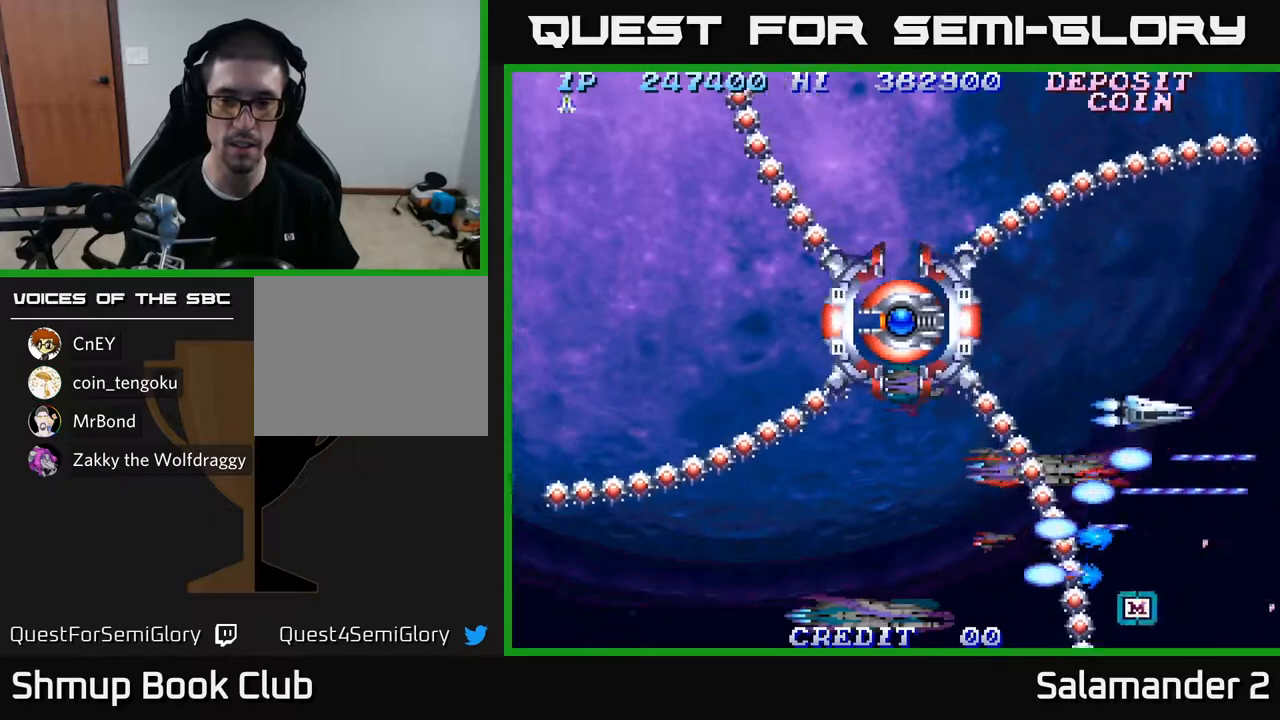
{"buttons": ["A", "DPAD_UP", "DPAD_LEFT"], "left_stick": "center", "right_stick": "center", "events": [[67, "DPAD_LEFT", "down"]]}
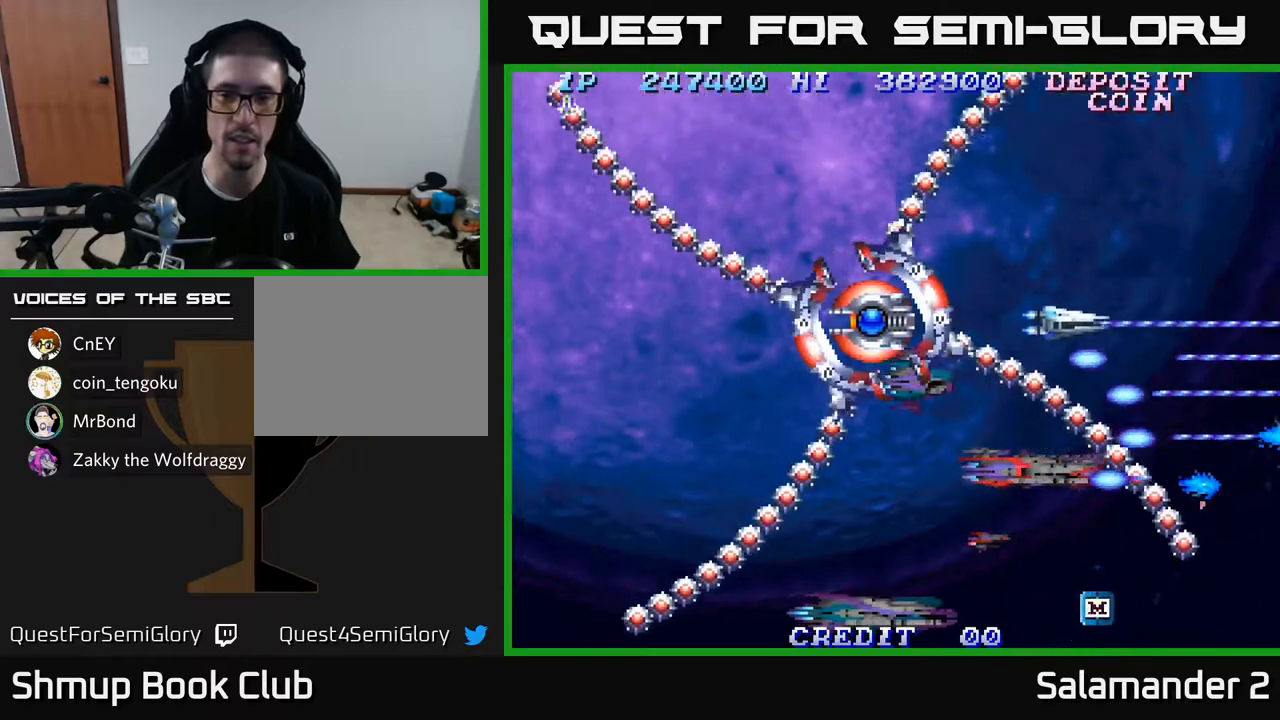
{"buttons": ["A", "DPAD_UP", "DPAD_LEFT"], "left_stick": "center", "right_stick": "center", "events": []}
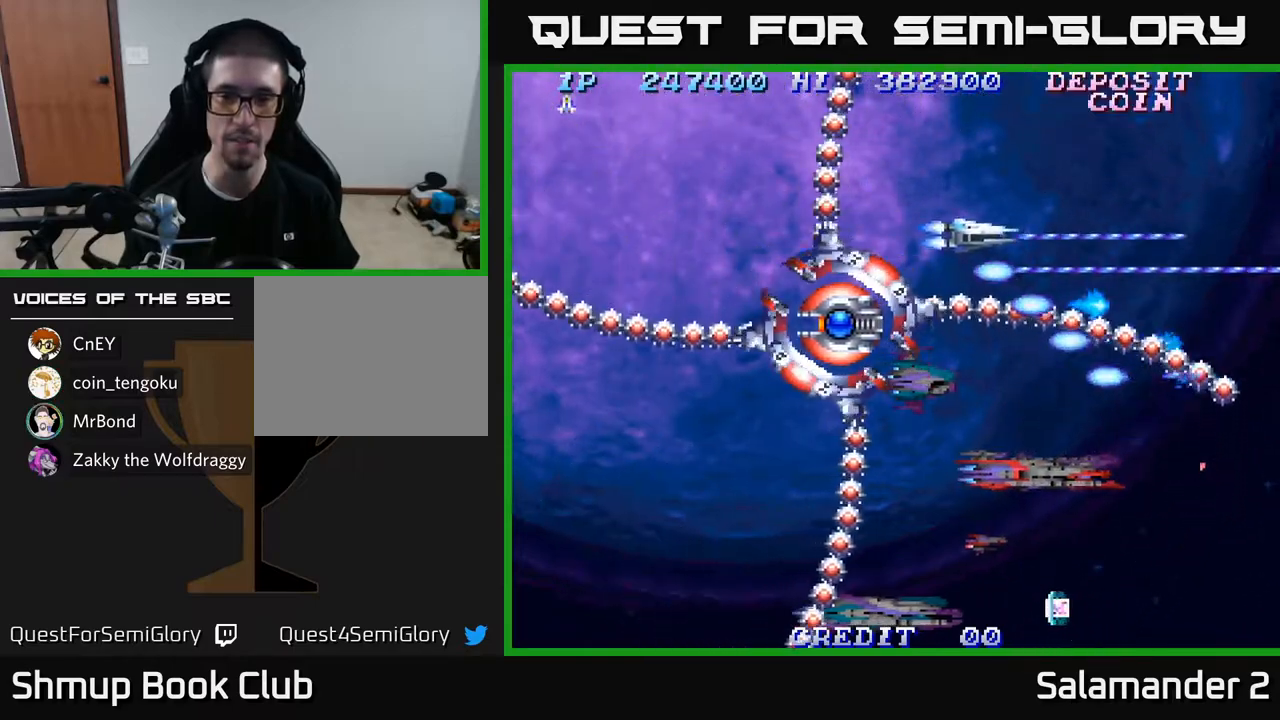
{"buttons": ["A", "DPAD_LEFT"], "left_stick": "center", "right_stick": "center", "events": [[167, "DPAD_UP", "up"]]}
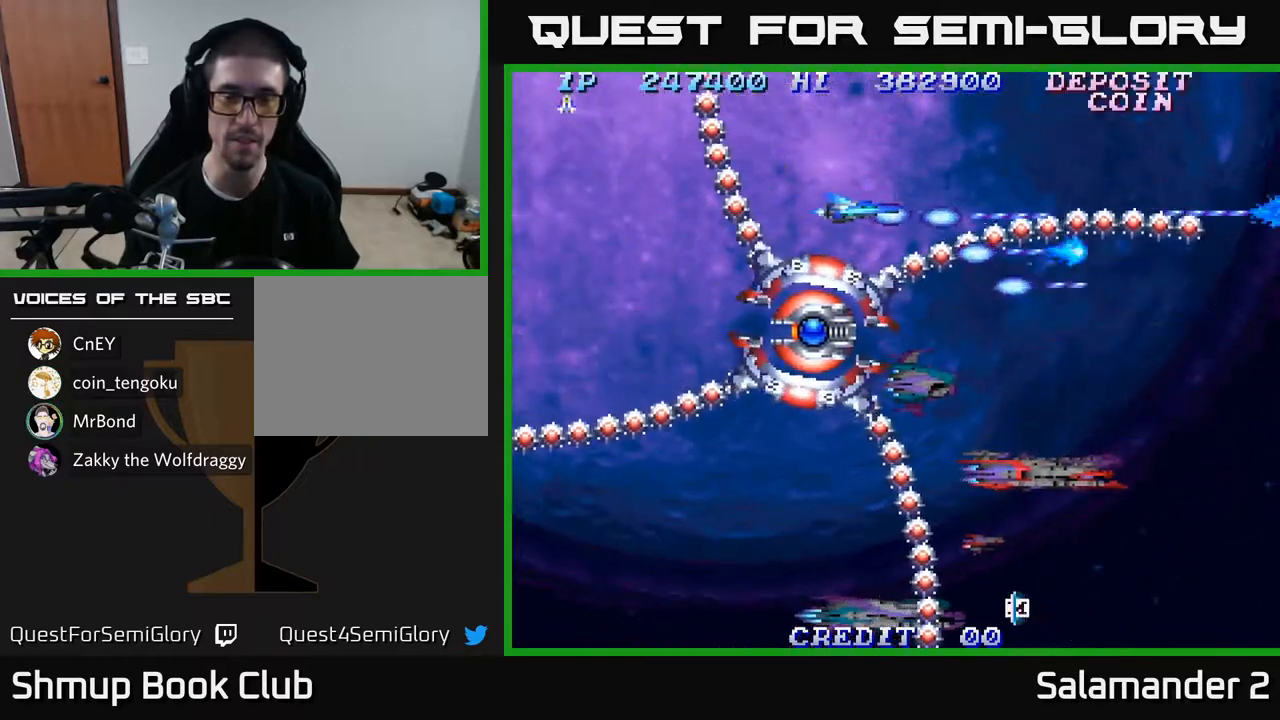
{"buttons": ["A", "DPAD_LEFT"], "left_stick": "center", "right_stick": "center", "events": []}
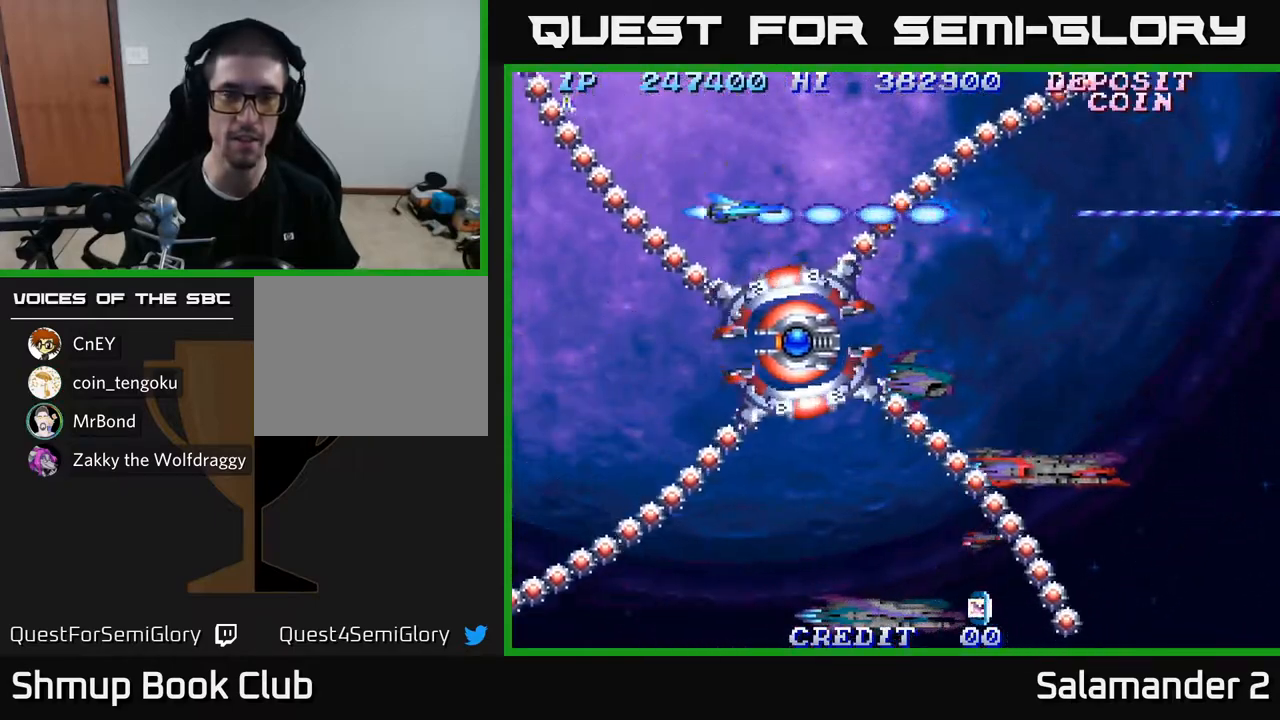
{"buttons": ["A", "DPAD_DOWN"], "left_stick": "center", "right_stick": "center", "events": [[17, "DPAD_LEFT", "up"], [183, "DPAD_LEFT", "down"], [367, "DPAD_DOWN", "down"], [450, "DPAD_LEFT", "up"]]}
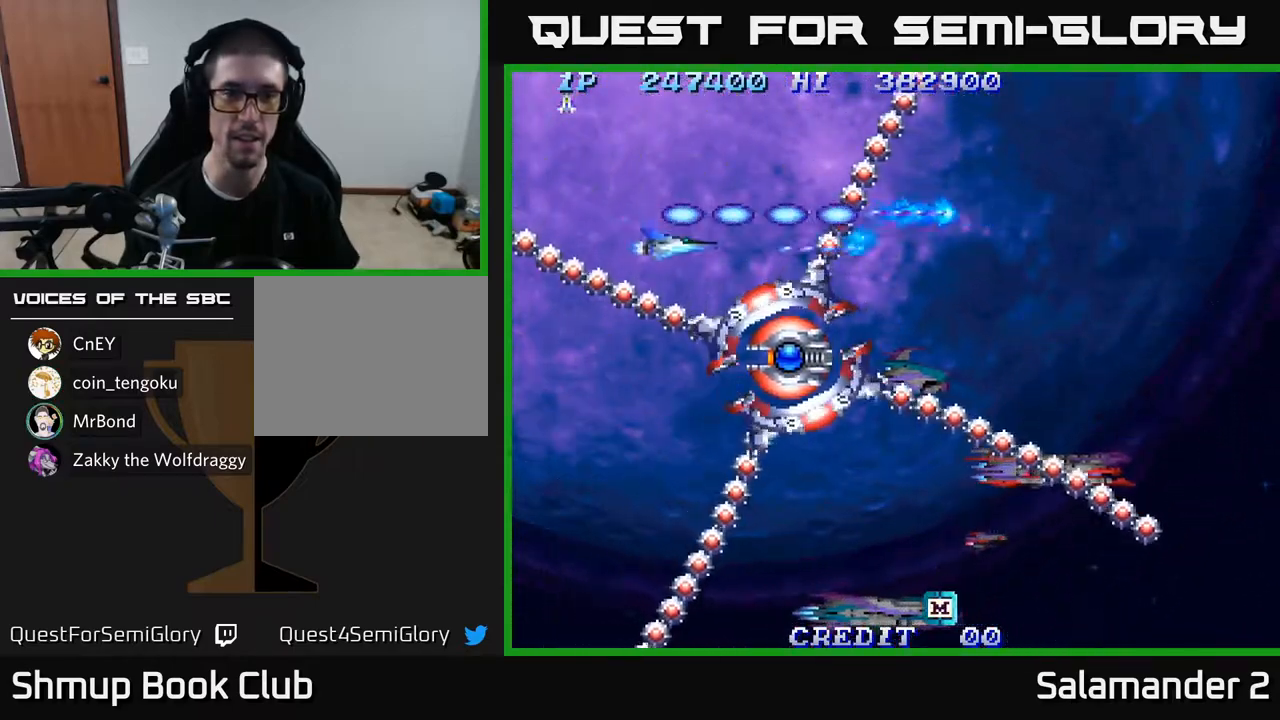
{"buttons": ["A"], "left_stick": "center", "right_stick": "center", "events": [[50, "DPAD_DOWN", "up"], [300, "DPAD_RIGHT", "down"], [450, "DPAD_RIGHT", "up"]]}
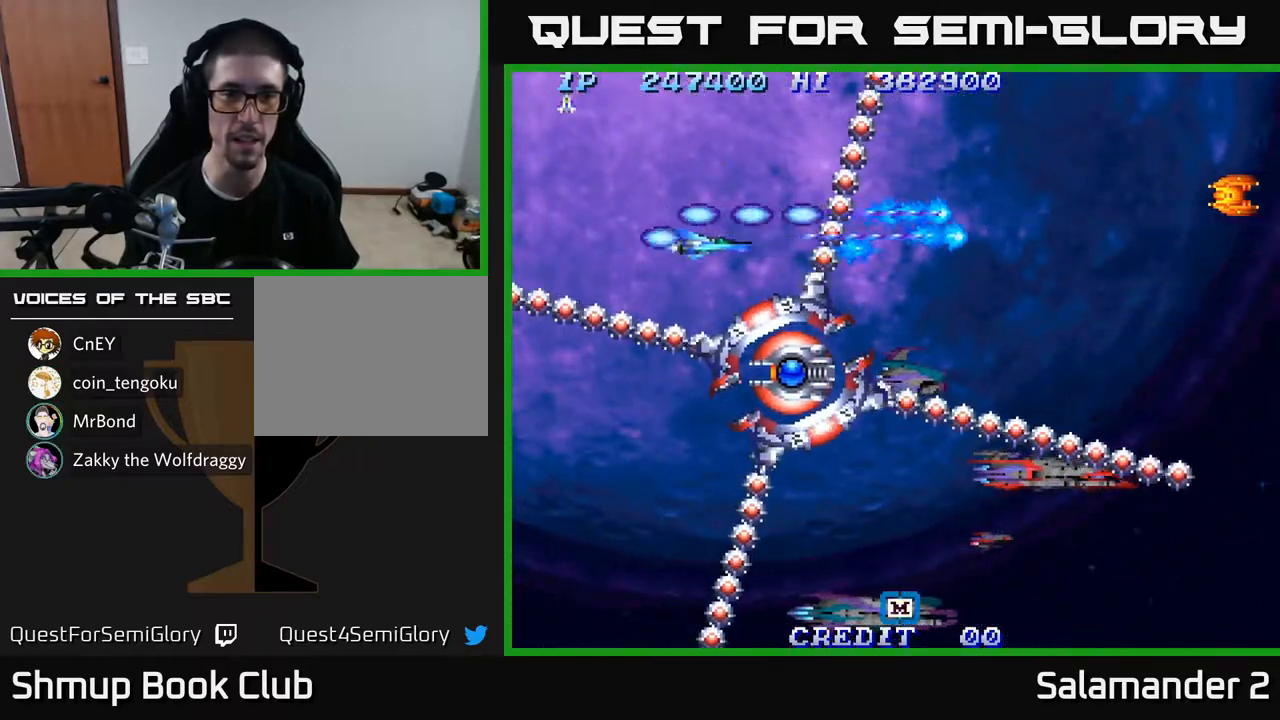
{"buttons": ["A", "DPAD_UP", "DPAD_RIGHT"], "left_stick": "center", "right_stick": "center", "events": [[417, "DPAD_RIGHT", "down"], [450, "DPAD_UP", "down"]]}
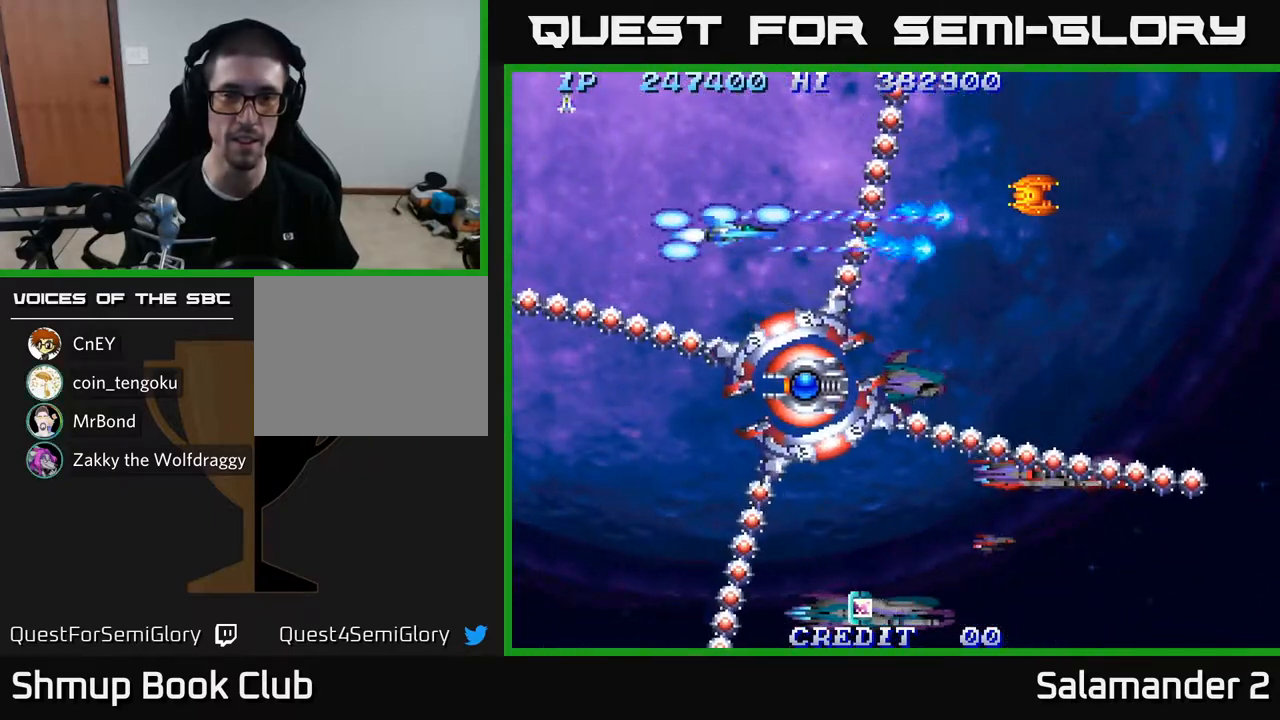
{"buttons": ["A"], "left_stick": "center", "right_stick": "center", "events": [[17, "DPAD_UP", "up"], [217, "DPAD_RIGHT", "up"], [217, "DPAD_UP", "down"], [350, "DPAD_UP", "up"], [367, "DPAD_RIGHT", "down"], [467, "DPAD_RIGHT", "up"]]}
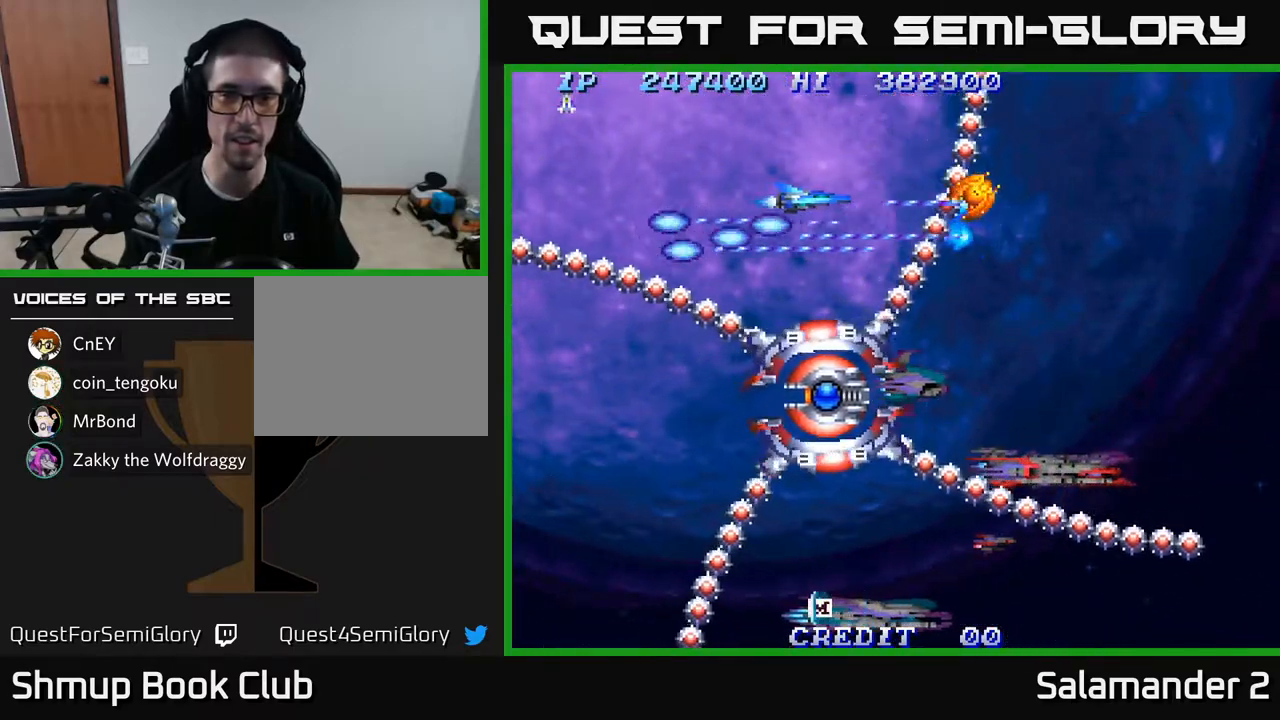
{"buttons": ["A", "DPAD_UP", "DPAD_RIGHT"], "left_stick": "center", "right_stick": "center", "events": [[217, "DPAD_UP", "down"], [400, "DPAD_RIGHT", "down"]]}
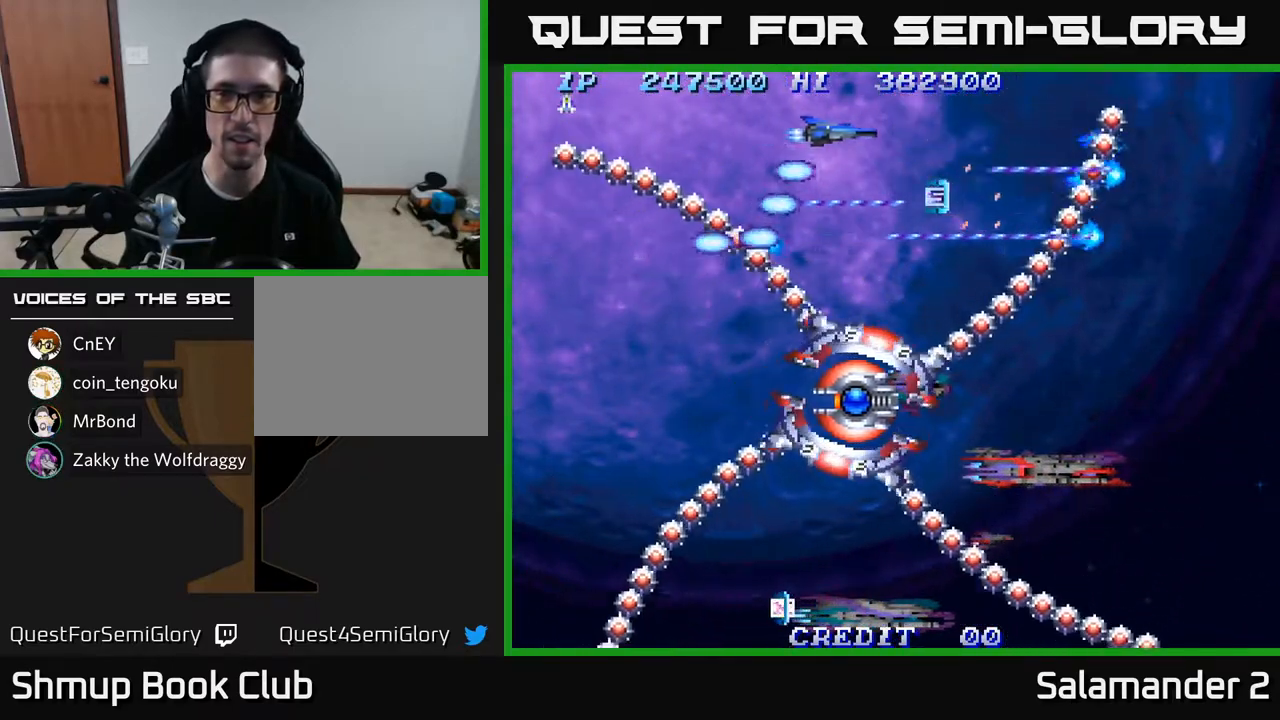
{"buttons": ["A", "DPAD_DOWN", "DPAD_RIGHT"], "left_stick": "center", "right_stick": "center", "events": [[17, "DPAD_UP", "up"], [183, "DPAD_DOWN", "down"], [267, "DPAD_RIGHT", "up"], [317, "DPAD_RIGHT", "down"]]}
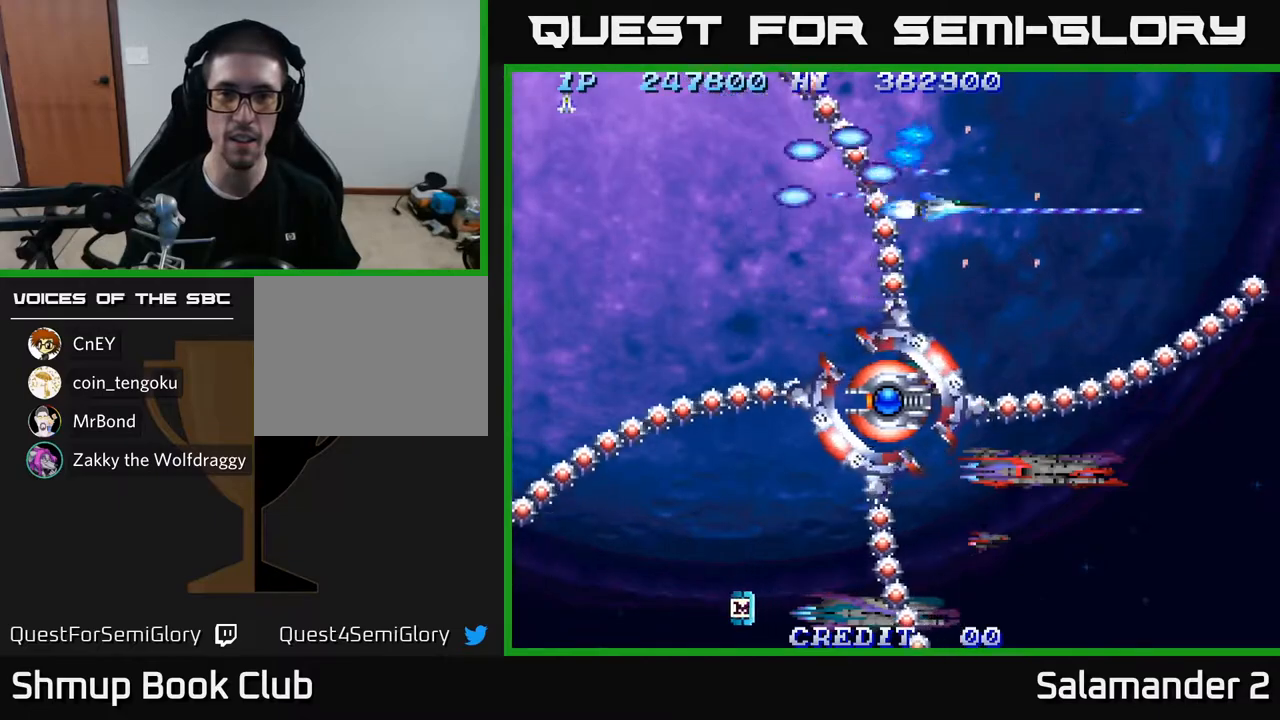
{"buttons": ["A", "DPAD_DOWN", "DPAD_RIGHT"], "left_stick": "center", "right_stick": "center", "events": [[17, "DPAD_DOWN", "up"], [250, "DPAD_DOWN", "down"], [367, "DPAD_DOWN", "up"], [450, "DPAD_DOWN", "down"]]}
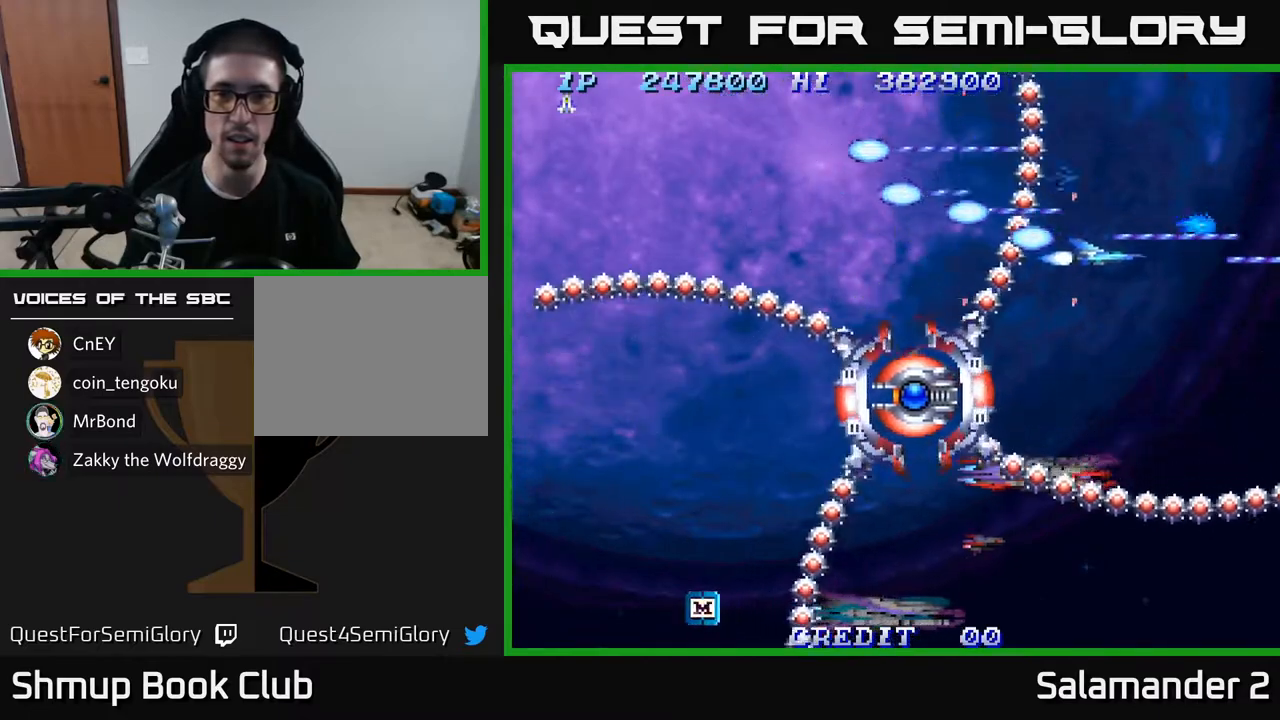
{"buttons": ["A", "DPAD_DOWN"], "left_stick": "center", "right_stick": "center", "events": [[150, "DPAD_RIGHT", "up"]]}
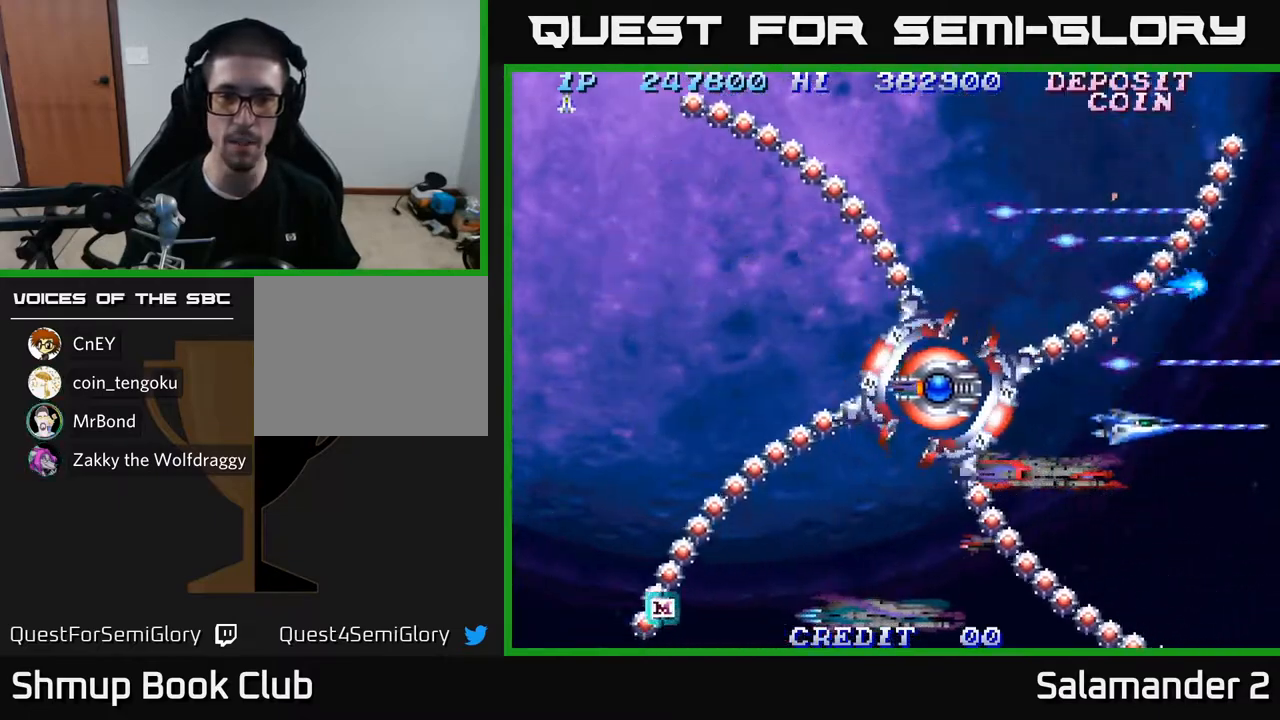
{"buttons": ["A", "DPAD_LEFT"], "left_stick": "center", "right_stick": "center", "events": [[50, "DPAD_LEFT", "down"], [483, "DPAD_DOWN", "up"]]}
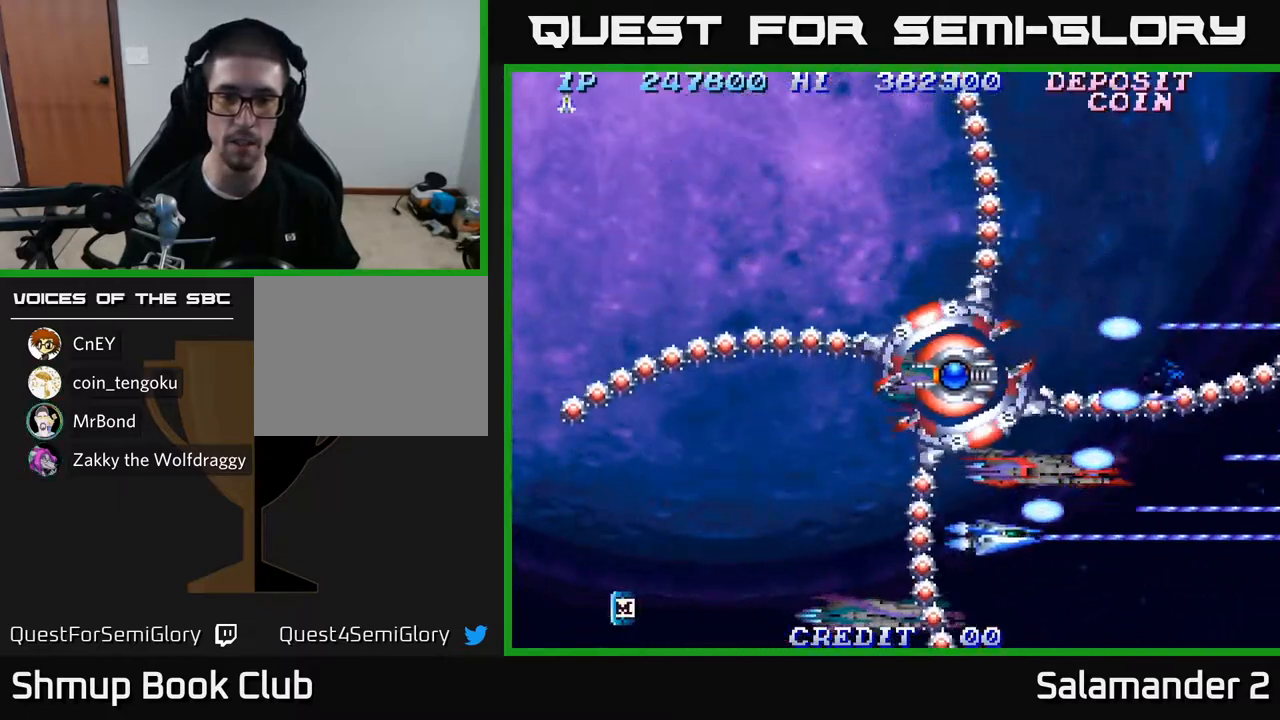
{"buttons": ["A", "DPAD_UP", "DPAD_LEFT"], "left_stick": "center", "right_stick": "center", "events": [[33, "DPAD_LEFT", "up"], [350, "DPAD_LEFT", "down"], [500, "DPAD_UP", "down"]]}
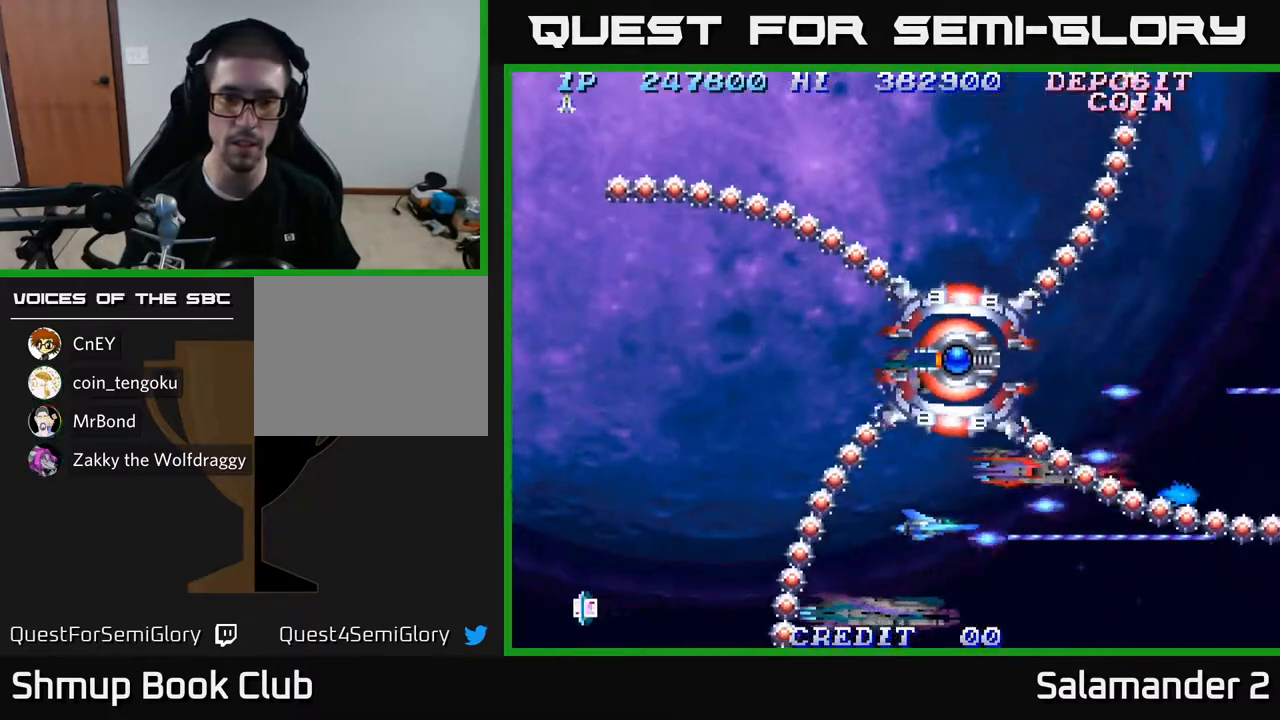
{"buttons": ["A", "DPAD_UP", "DPAD_LEFT"], "left_stick": "center", "right_stick": "center", "events": [[100, "DPAD_LEFT", "up"], [167, "DPAD_UP", "up"], [333, "DPAD_LEFT", "down"], [400, "DPAD_UP", "down"]]}
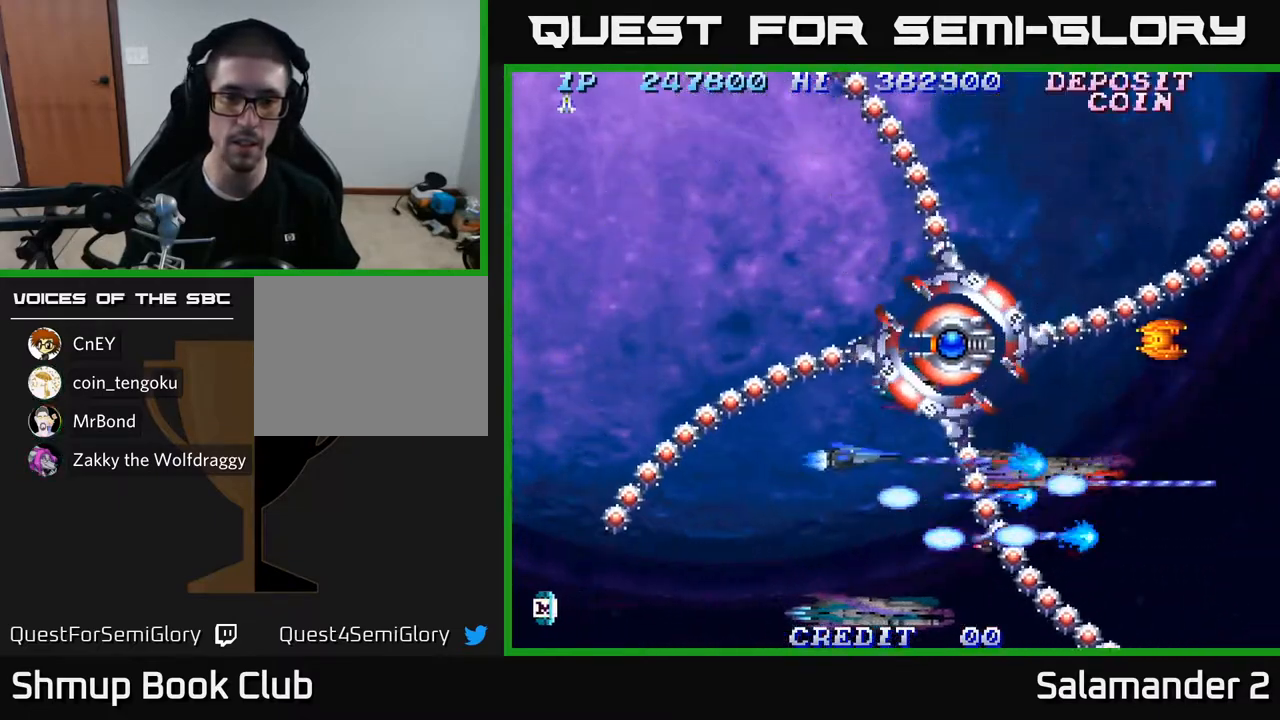
{"buttons": ["A"], "left_stick": "center", "right_stick": "center", "events": [[250, "DPAD_LEFT", "up"], [400, "DPAD_UP", "up"]]}
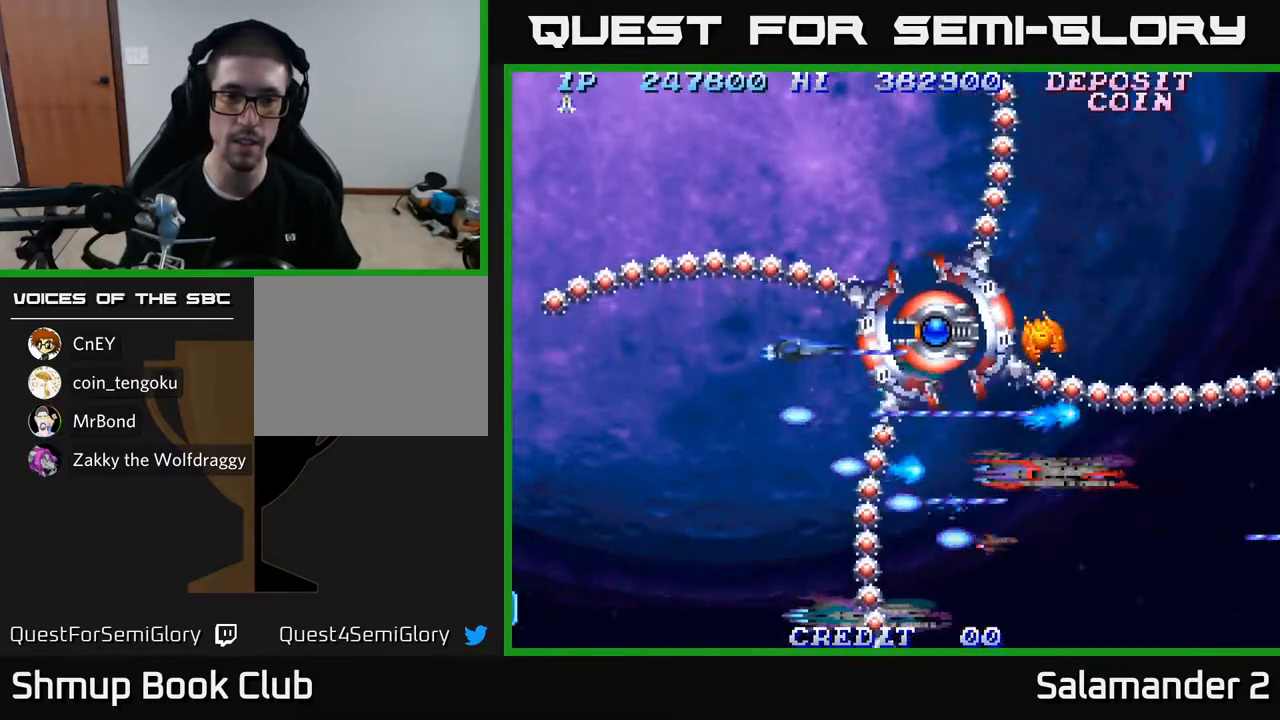
{"buttons": ["A", "DPAD_LEFT"], "left_stick": "center", "right_stick": "center", "events": [[17, "DPAD_UP", "down"], [67, "DPAD_LEFT", "down"], [183, "DPAD_UP", "up"]]}
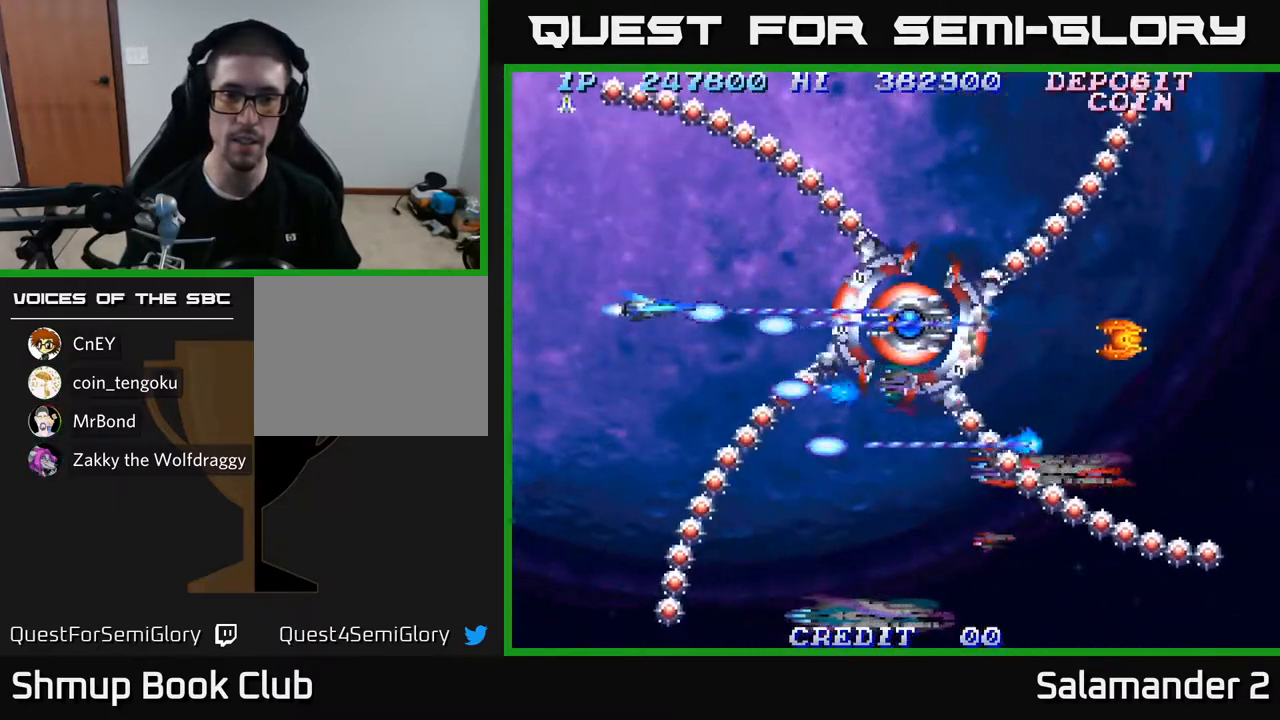
{"buttons": ["A", "DPAD_UP"], "left_stick": "center", "right_stick": "center", "events": [[17, "DPAD_LEFT", "up"], [133, "DPAD_RIGHT", "down"], [233, "DPAD_RIGHT", "up"], [417, "DPAD_UP", "down"]]}
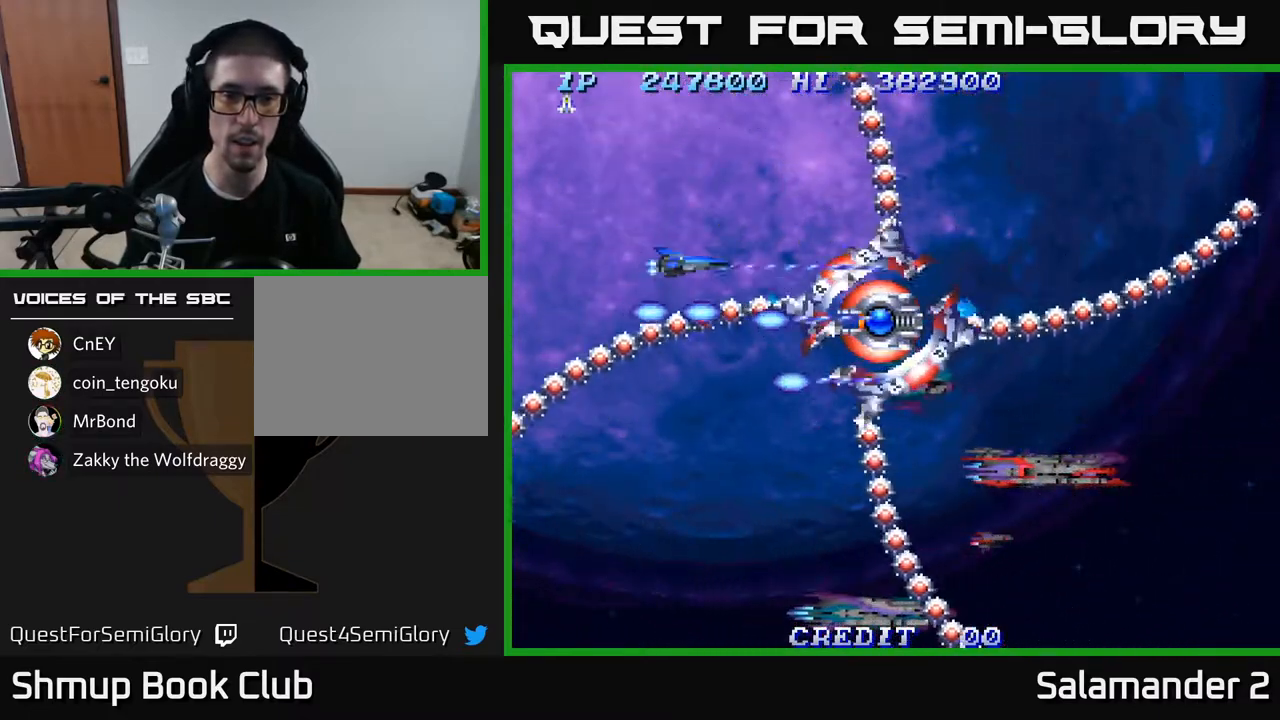
{"buttons": ["A", "DPAD_RIGHT"], "left_stick": "center", "right_stick": "center", "events": [[100, "DPAD_UP", "up"], [217, "DPAD_UP", "down"], [400, "DPAD_RIGHT", "down"], [433, "DPAD_UP", "up"]]}
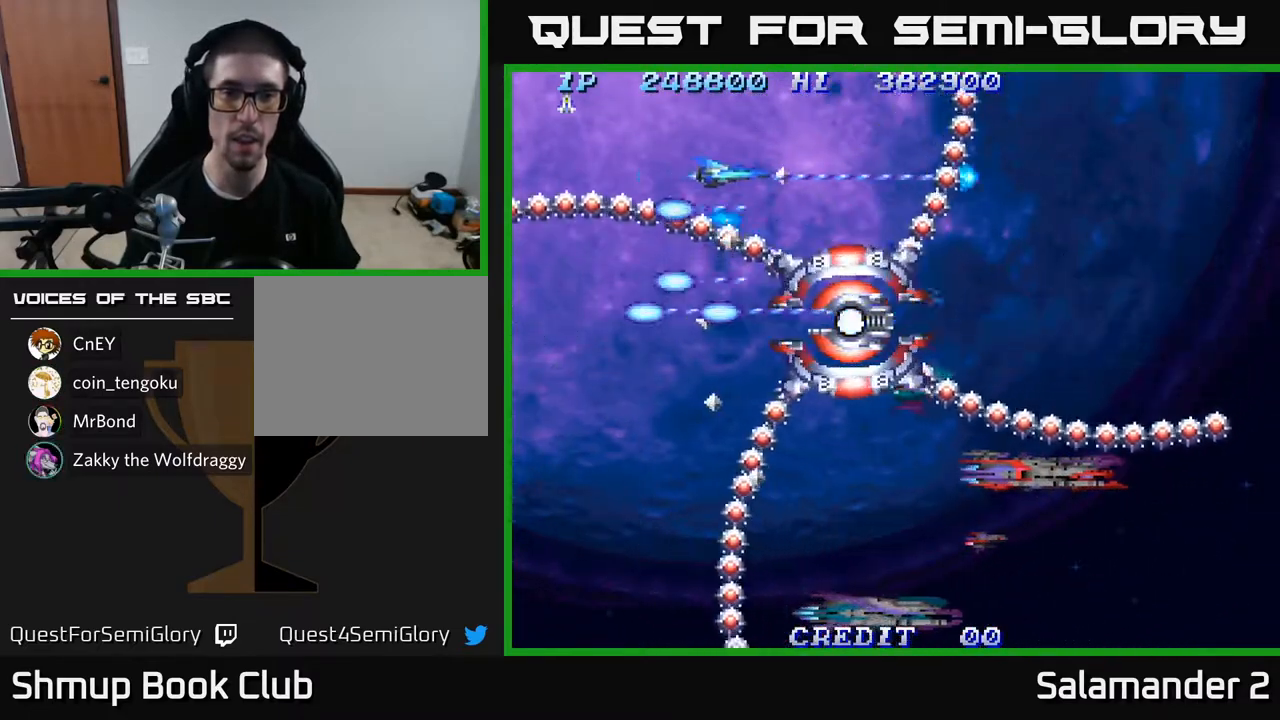
{"buttons": ["A", "DPAD_RIGHT"], "left_stick": "center", "right_stick": "center", "events": [[17, "DPAD_RIGHT", "up"], [200, "DPAD_RIGHT", "down"]]}
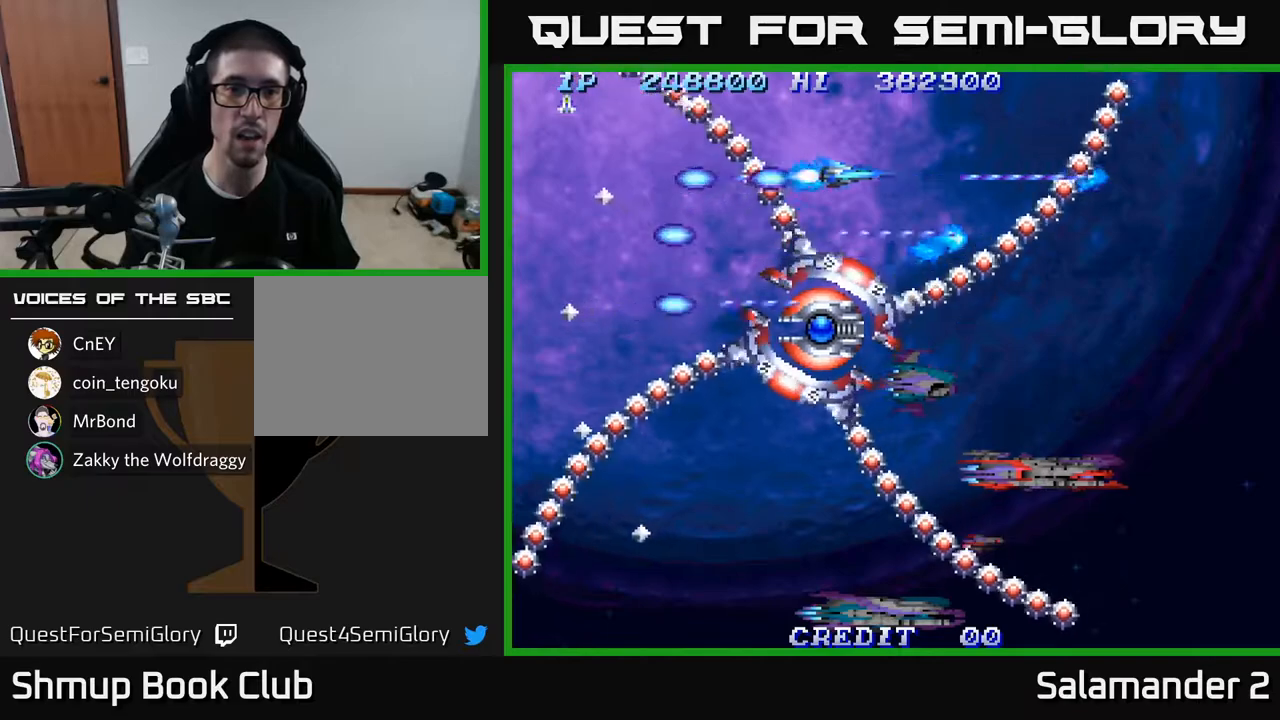
{"buttons": ["A", "DPAD_DOWN"], "left_stick": "center", "right_stick": "center", "events": [[250, "DPAD_DOWN", "down"], [367, "DPAD_RIGHT", "up"]]}